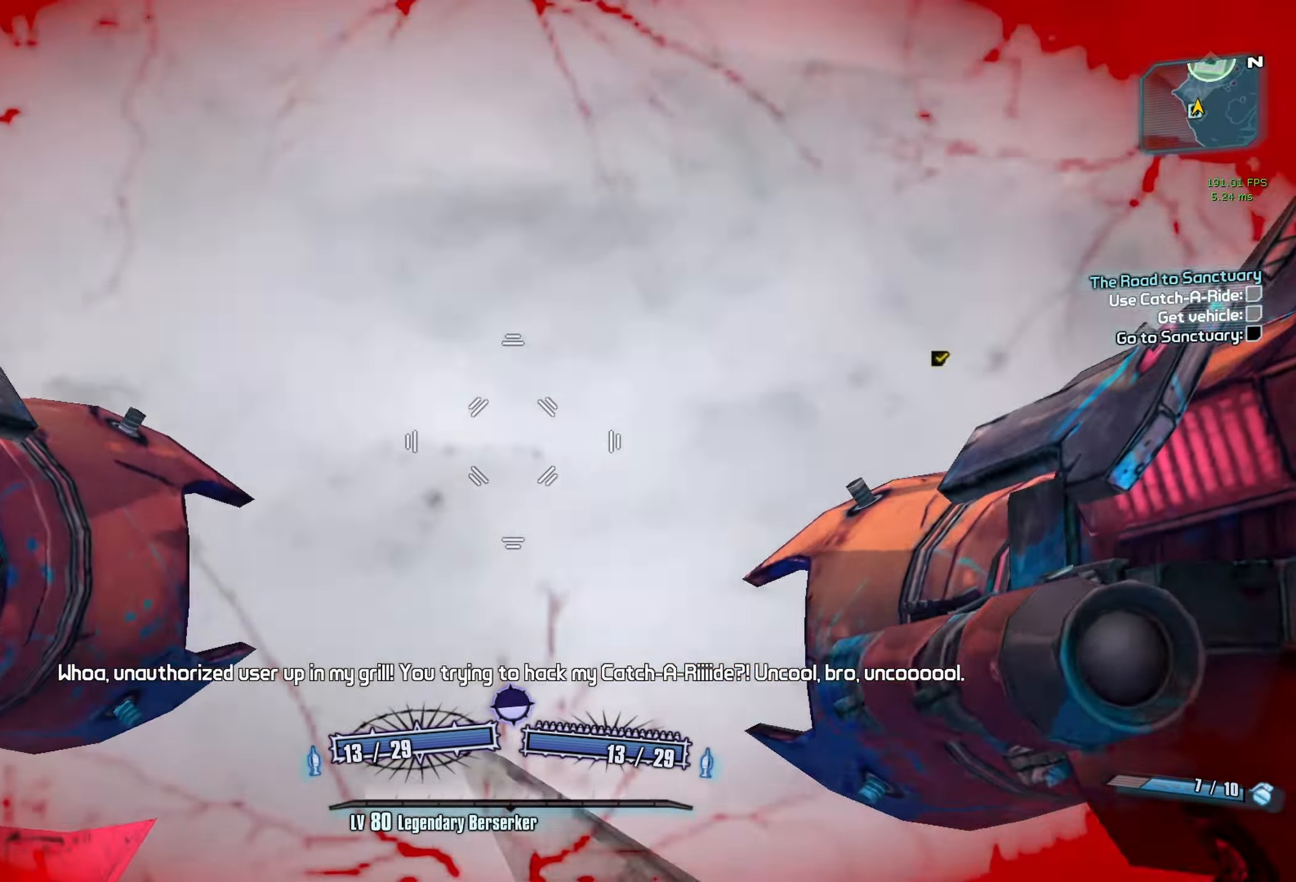
Gameplay with keyboard and mouse; each line is a JSON object with the keys and mouse buttons held at the frame after it. "events" lists presses ("down") and releases ("up") of "1", "2", "3", "4", "5", "a", "alt", "b", "c", "caps_lock", "ctrl", "d", "e", "escape", "f", "g", "q", "r", "s", "shift", "space", "t", "tab", "v", "w", "x", "z", "mouse_left", "mouse_middle", "mouse_right", "mouse_mb4", "mouse_mb5", "mouse_wheel_up" and "mouse_wheel_down" between this image and that frame as [ms after this image, input, new state], when the widget could be followed in between. "mouse_left", "mouse_middle", "mouse_right", "mouse_mb4", "mouse_mb5", "mouse_wheel_up", "mouse_wheel_down" = the "left", "middle", "right", "mb4", "mb5", "wheel_up", "wheel_down" buttons of the "mouse" list. No other keys are recorded. Not read: mouse_move.
{"keys": ["w"], "mouse": ["wheel_down"], "events": [[50, "mouse_left", "down"], [50, "mouse_right", "down"], [50, "space", "up"], [100, "r", "down"], [100, "space", "down"], [100, "v", "down"], [150, "space", "up"], [334, "mouse_right", "up"], [384, "mouse_left", "up"], [384, "r", "up"], [384, "v", "up"]]}
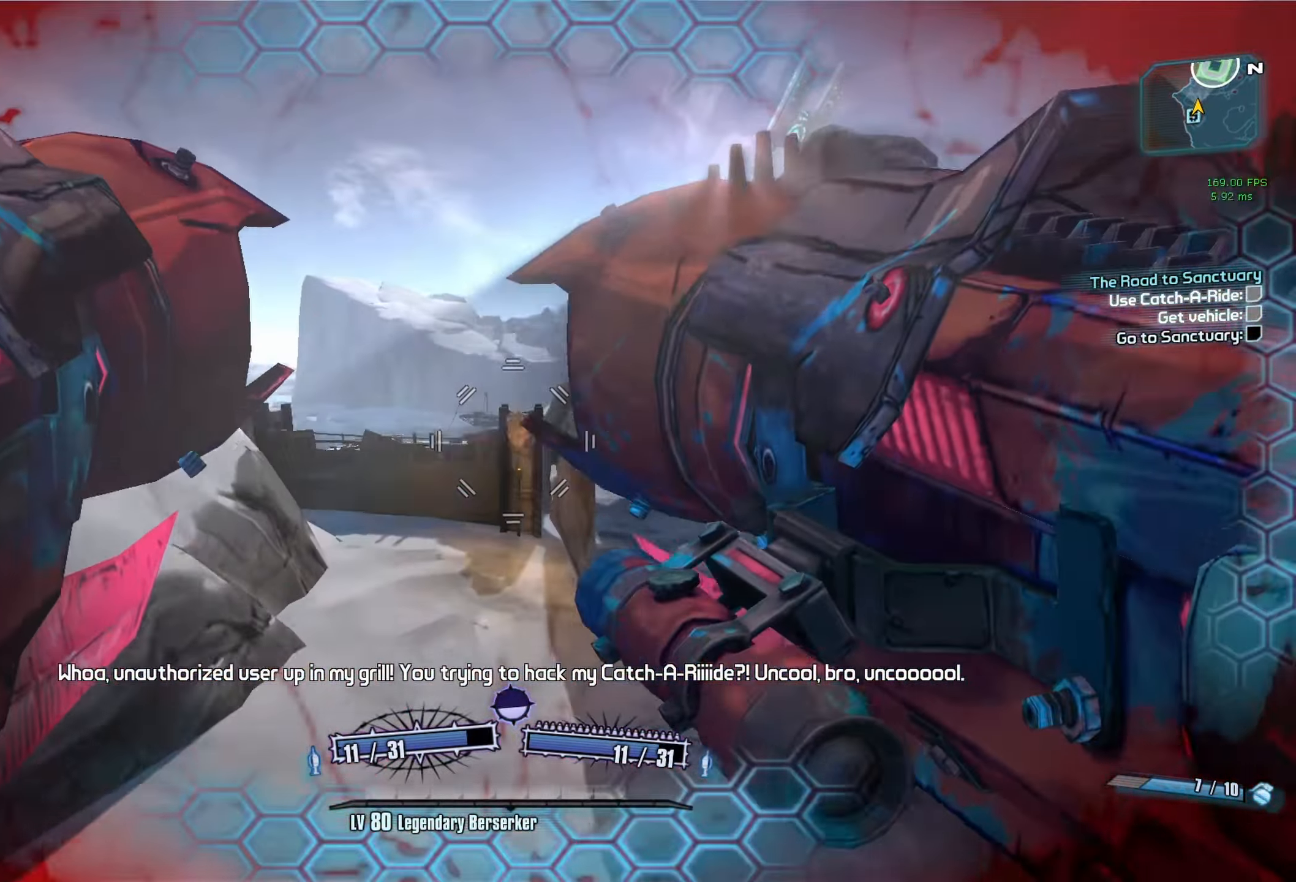
{"keys": ["w"], "mouse": ["wheel_down"], "events": []}
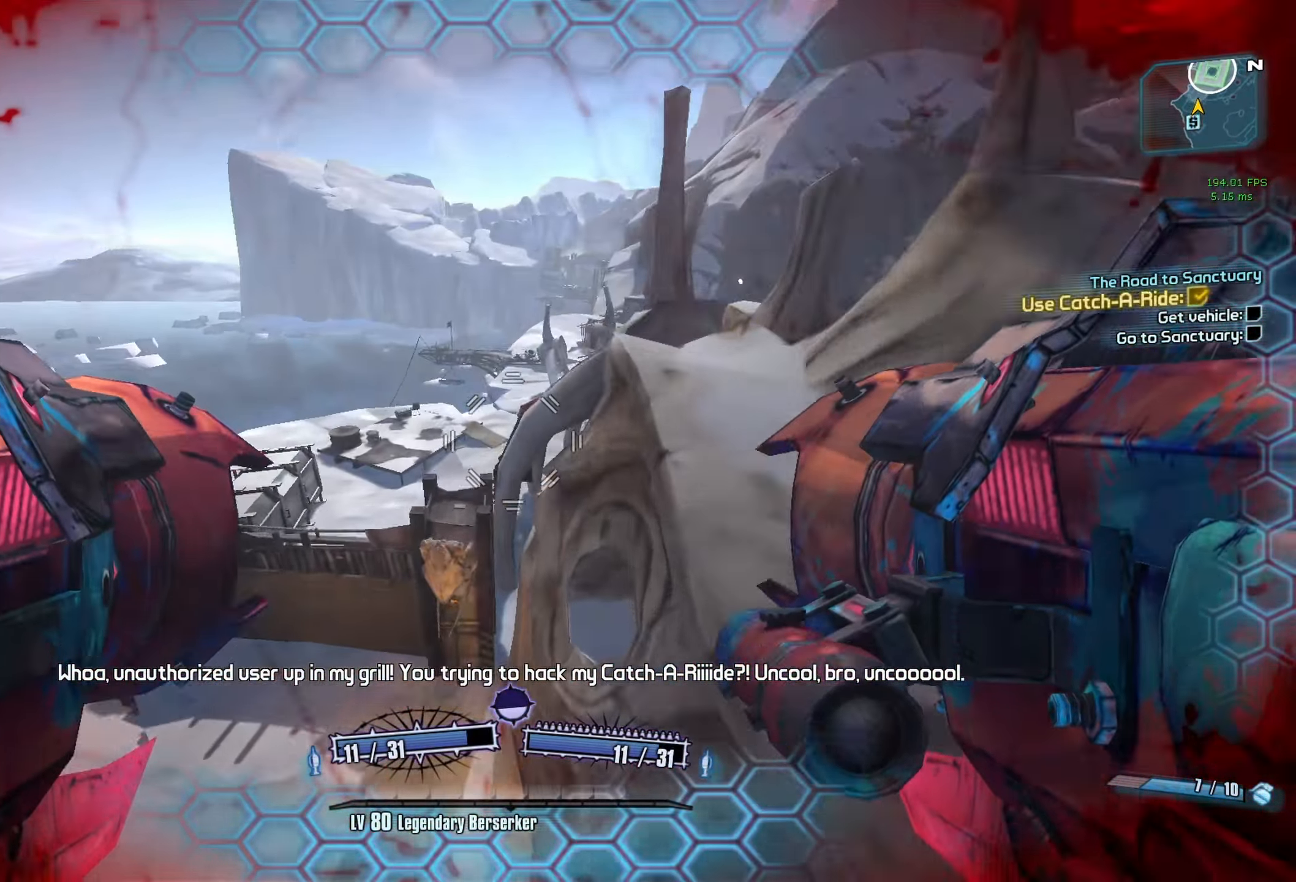
{"keys": ["d", "w"], "mouse": ["wheel_down"], "events": [[417, "d", "down"]]}
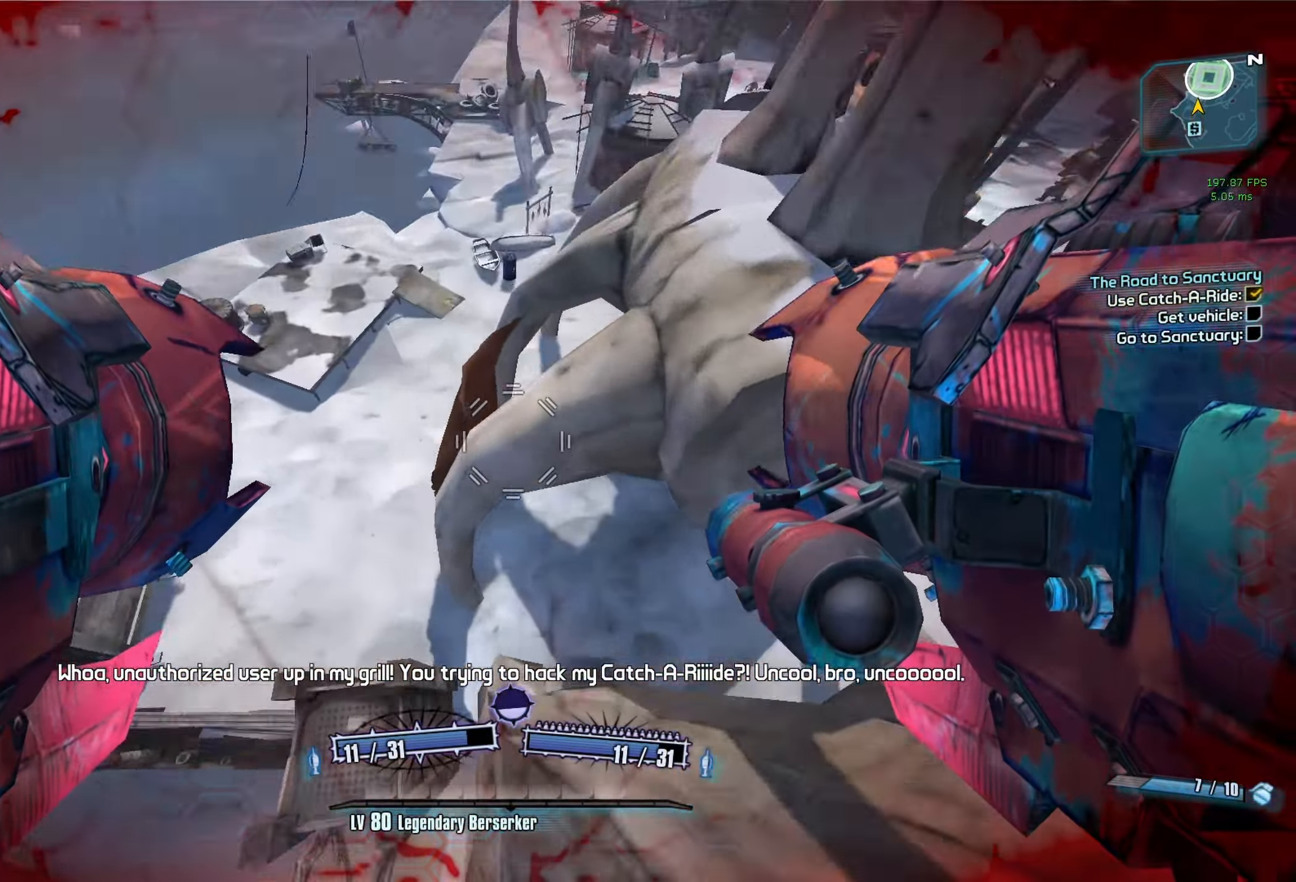
{"keys": [], "mouse": ["wheel_down"], "events": [[150, "mouse_right", "down"], [200, "mouse_left", "down"], [284, "d", "up"], [284, "mouse_left", "up"], [284, "mouse_right", "up"], [484, "w", "up"]]}
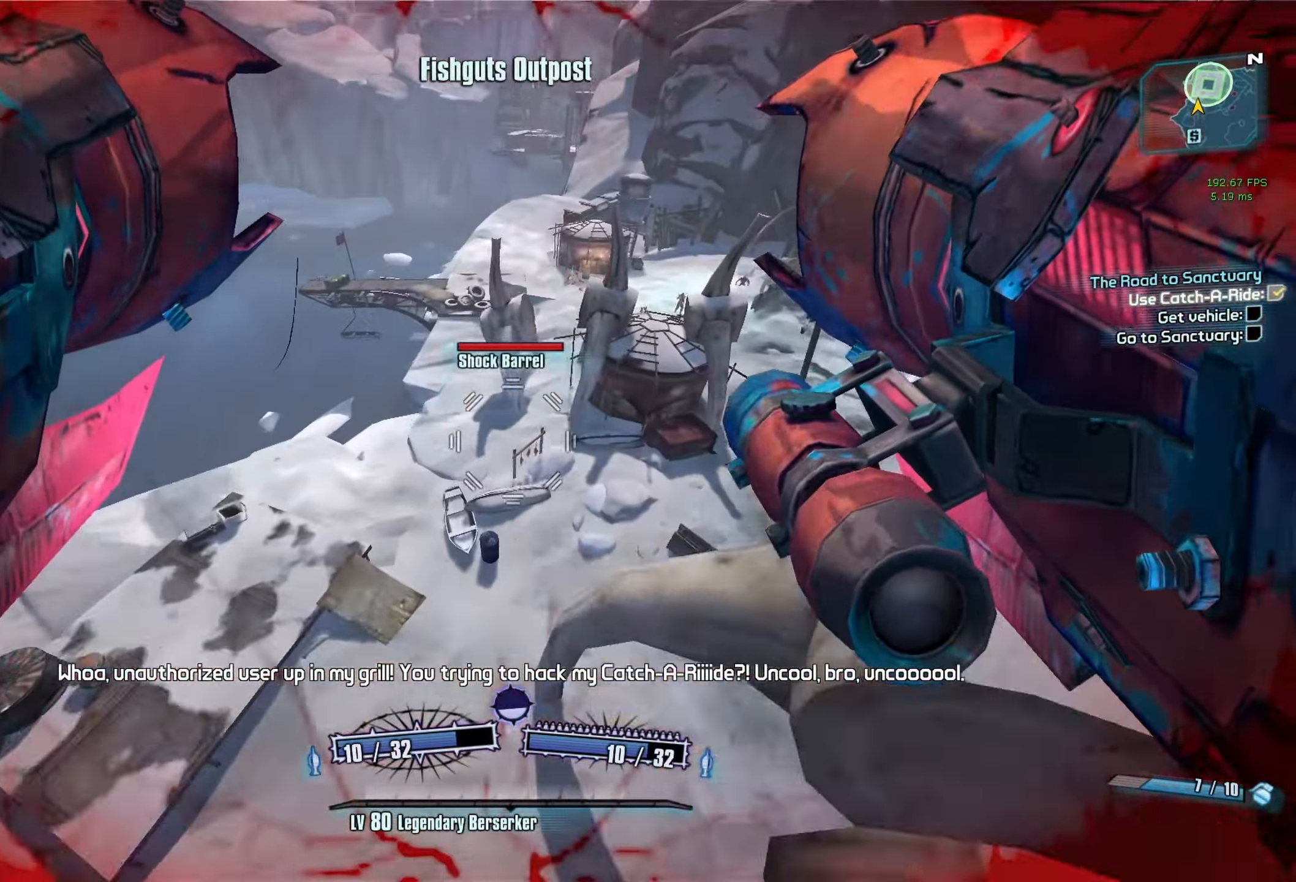
{"keys": ["s"], "mouse": ["wheel_down"], "events": [[17, "d", "down"], [400, "s", "down"], [450, "d", "up"]]}
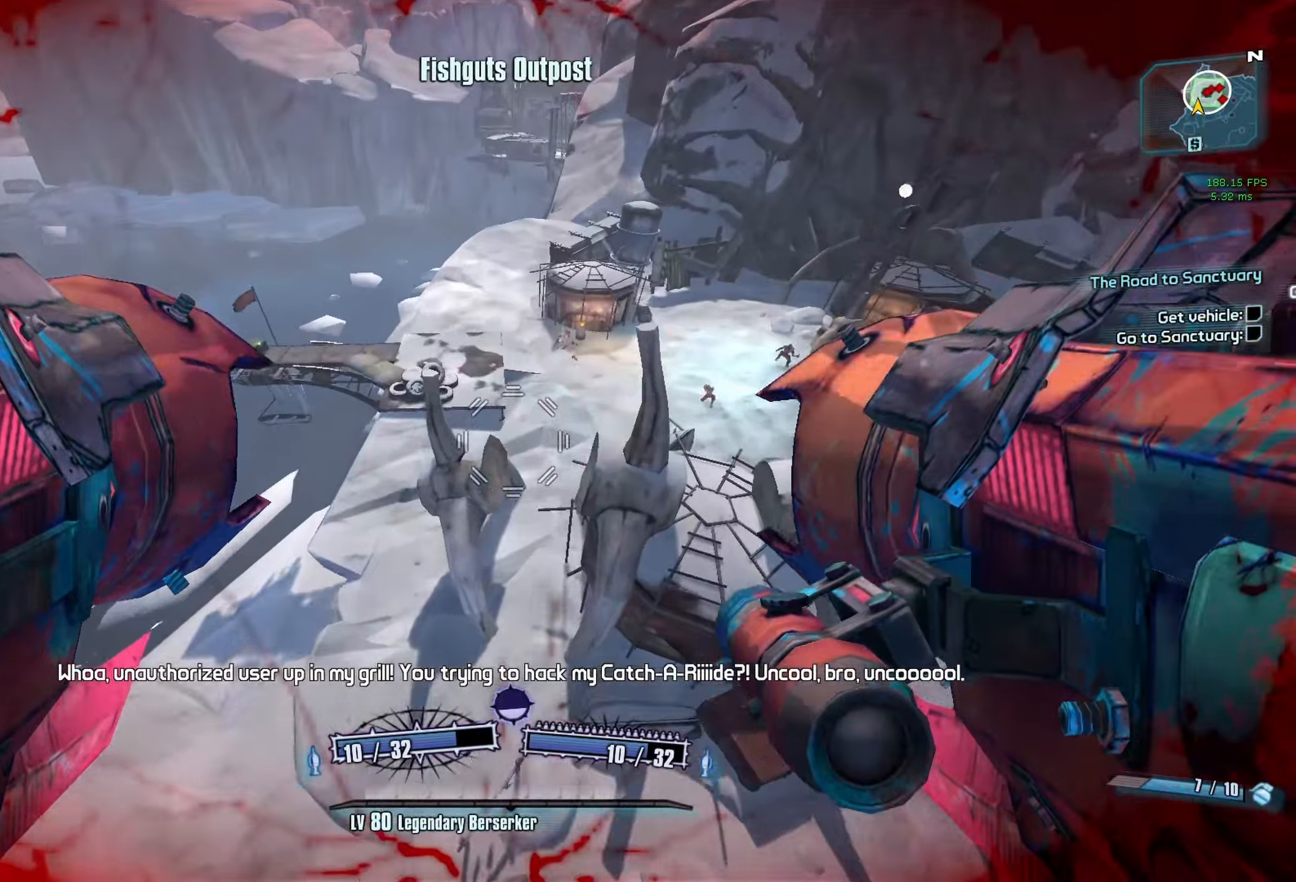
{"keys": ["s"], "mouse": ["wheel_down"], "events": [[183, "d", "down"], [316, "d", "up"]]}
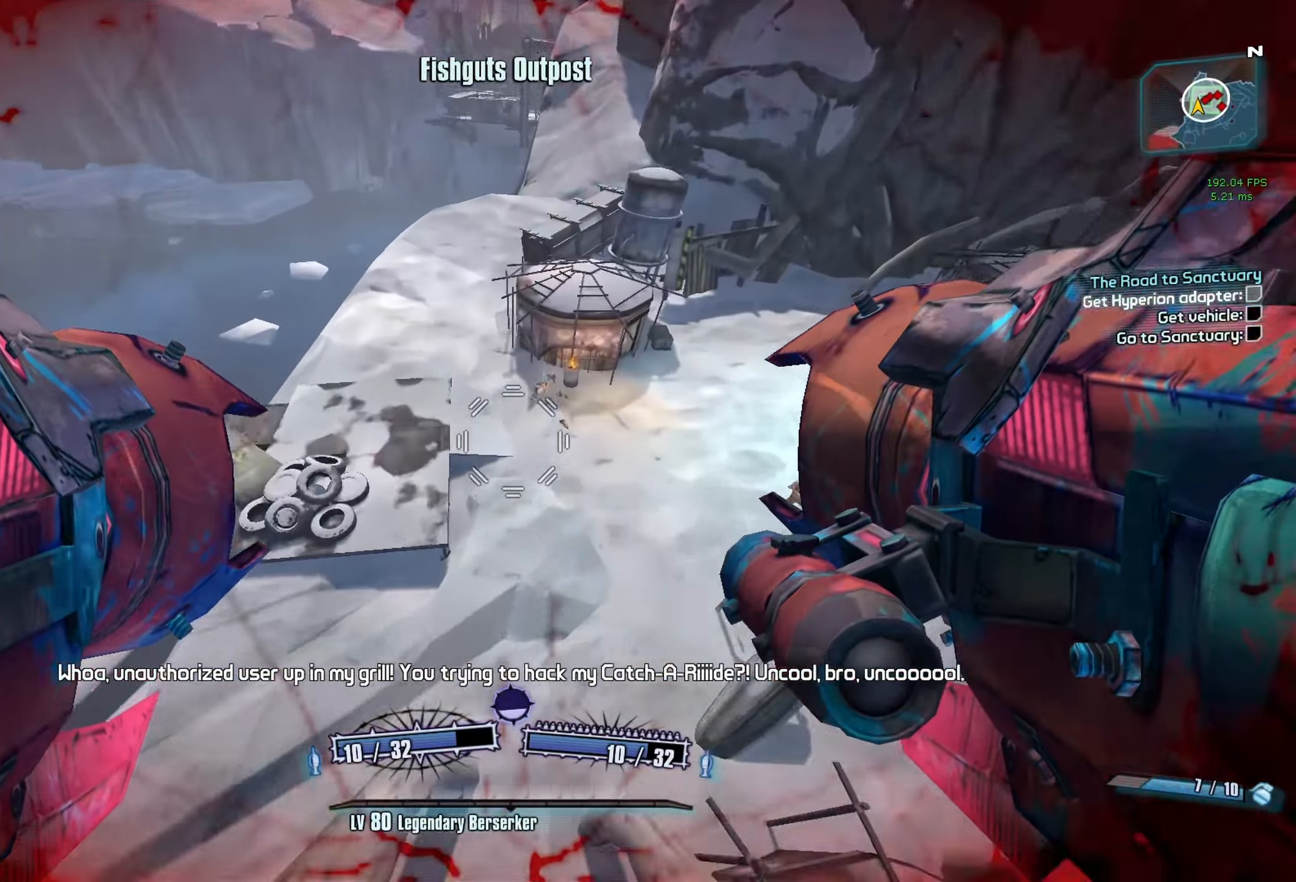
{"keys": ["s"], "mouse": ["wheel_down"], "events": [[333, "d", "down"], [483, "d", "up"]]}
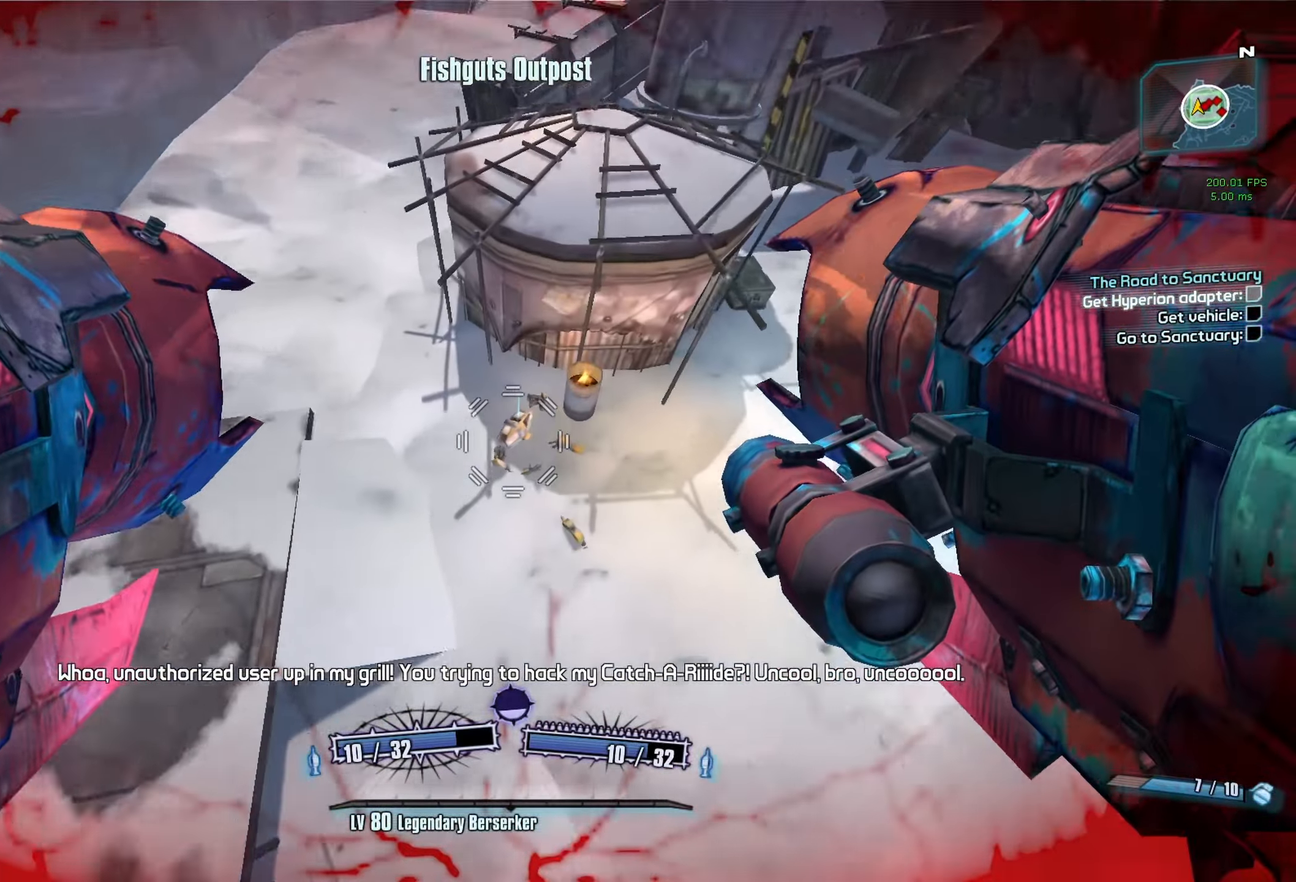
{"keys": ["d", "shift", "w"], "mouse": ["wheel_down"], "events": [[216, "d", "down"], [300, "s", "up"], [450, "shift", "down"], [450, "w", "down"]]}
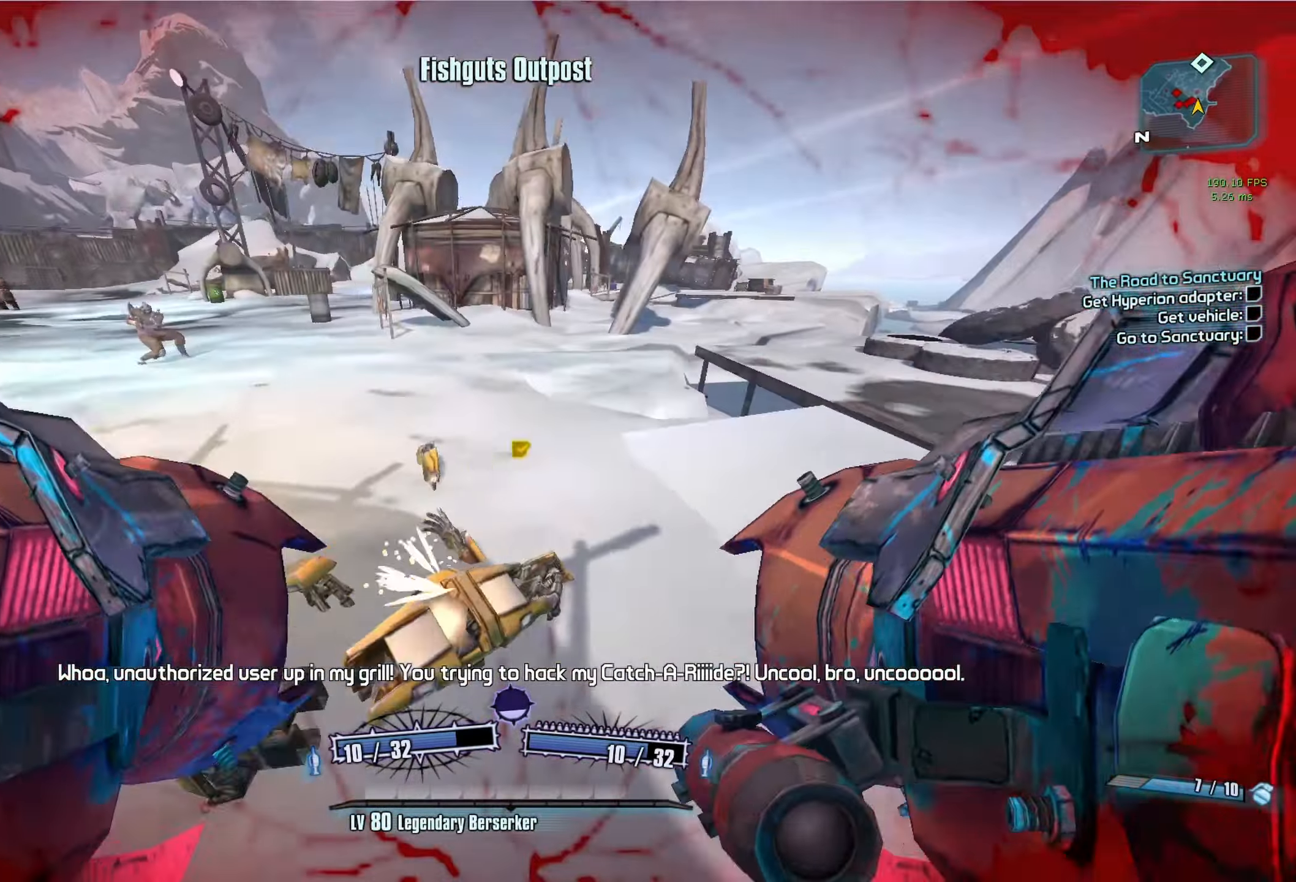
{"keys": ["w"], "mouse": ["wheel_down"], "events": [[83, "d", "up"], [133, "shift", "up"], [316, "d", "down"], [416, "d", "up"]]}
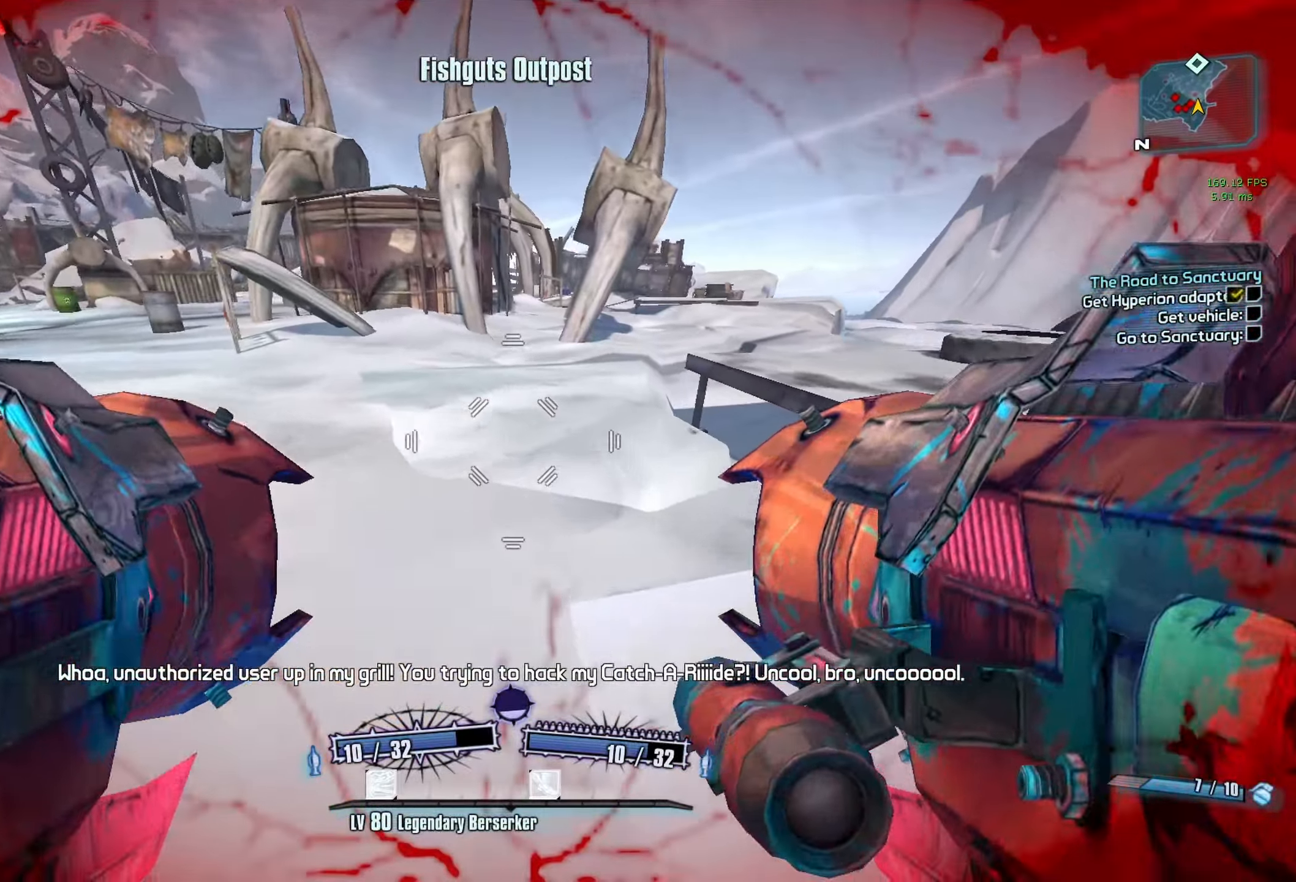
{"keys": ["r", "v", "w"], "mouse": ["left", "right", "wheel_down"], "events": [[150, "space", "down"], [250, "mouse_left", "down"], [283, "mouse_right", "down"], [283, "r", "down"], [283, "v", "down"], [333, "space", "up"]]}
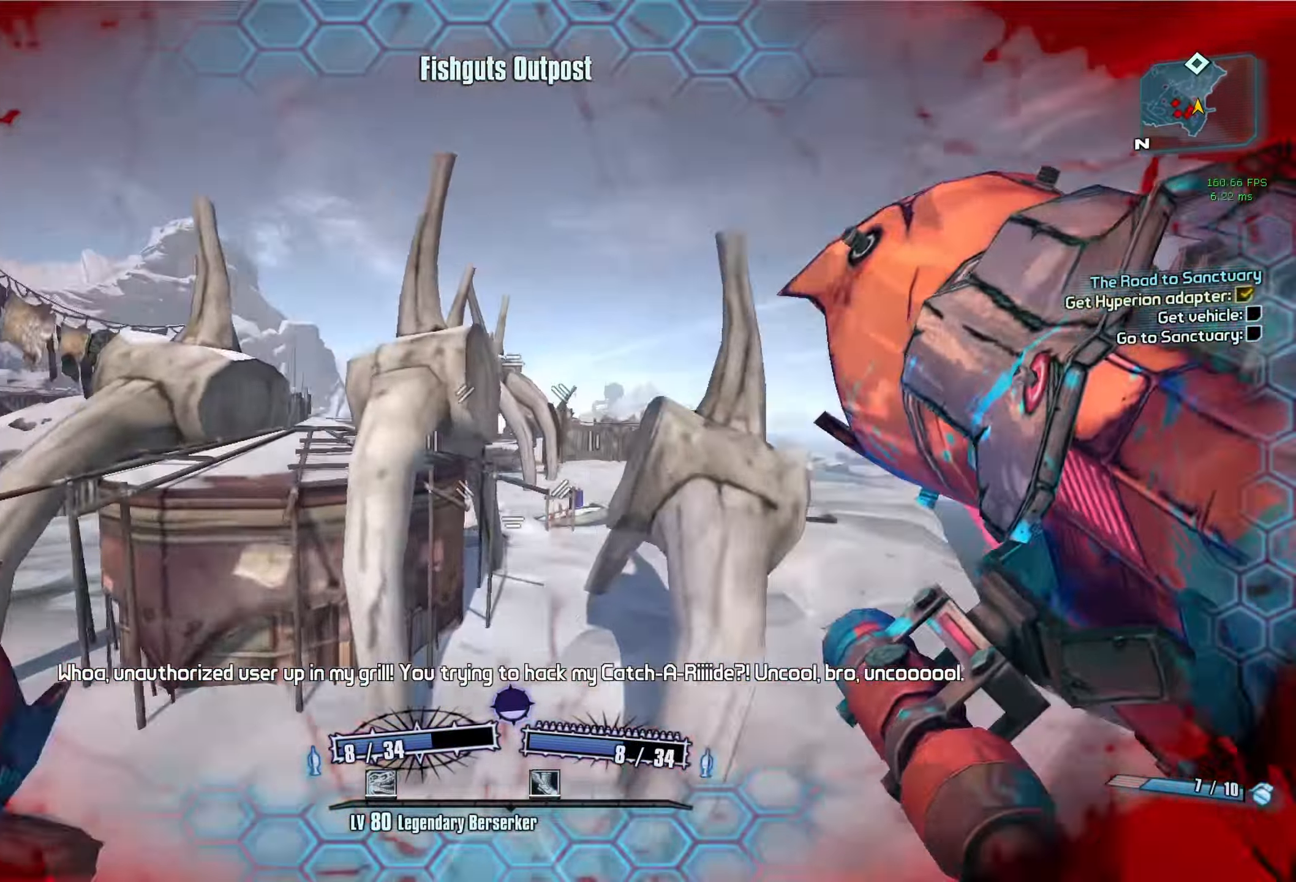
{"keys": ["d"], "mouse": ["wheel_down"], "events": [[16, "r", "up"], [66, "mouse_left", "up"], [66, "mouse_right", "up"], [66, "v", "up"], [166, "d", "down"], [216, "w", "up"]]}
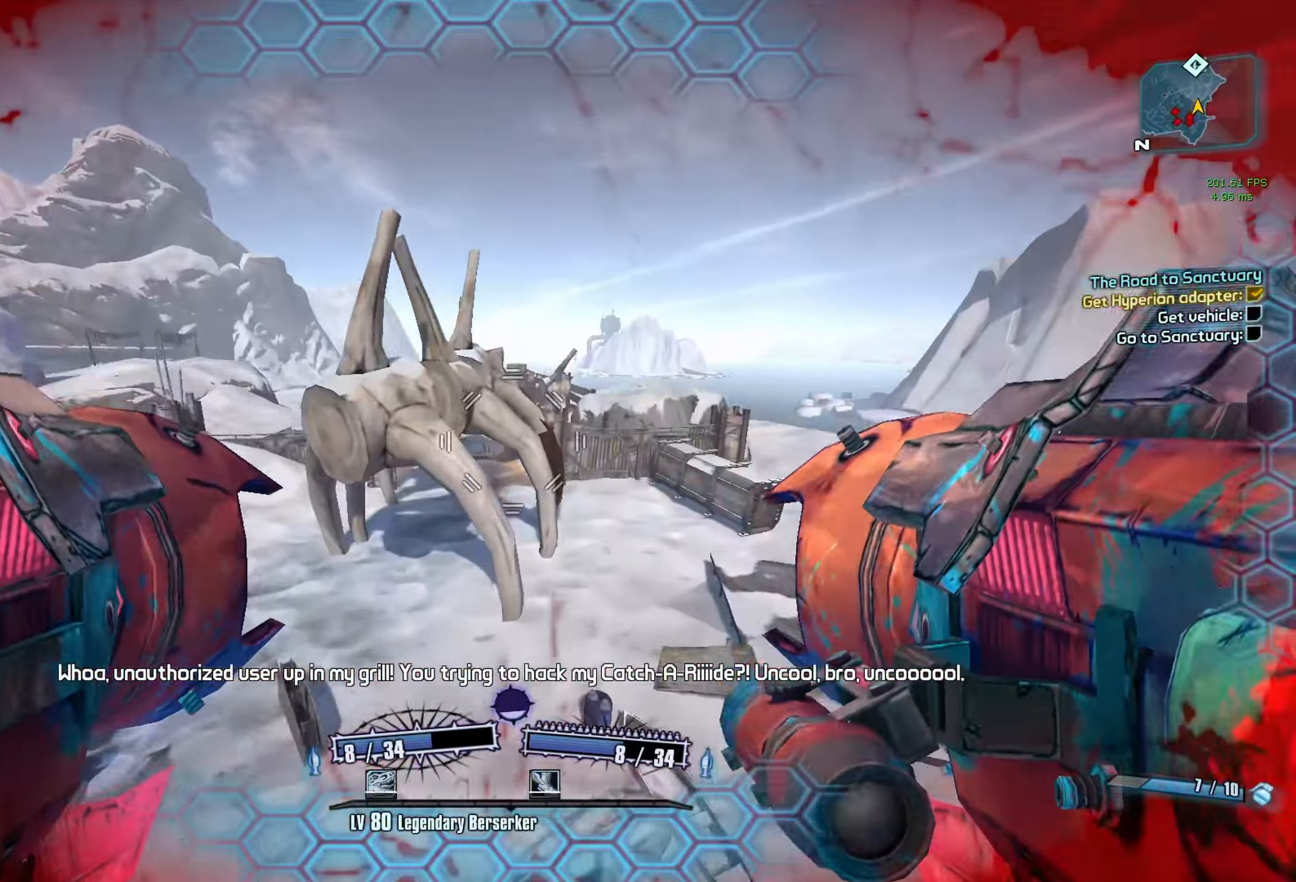
{"keys": ["a"], "mouse": ["wheel_down"], "events": [[83, "d", "up"], [133, "a", "down"]]}
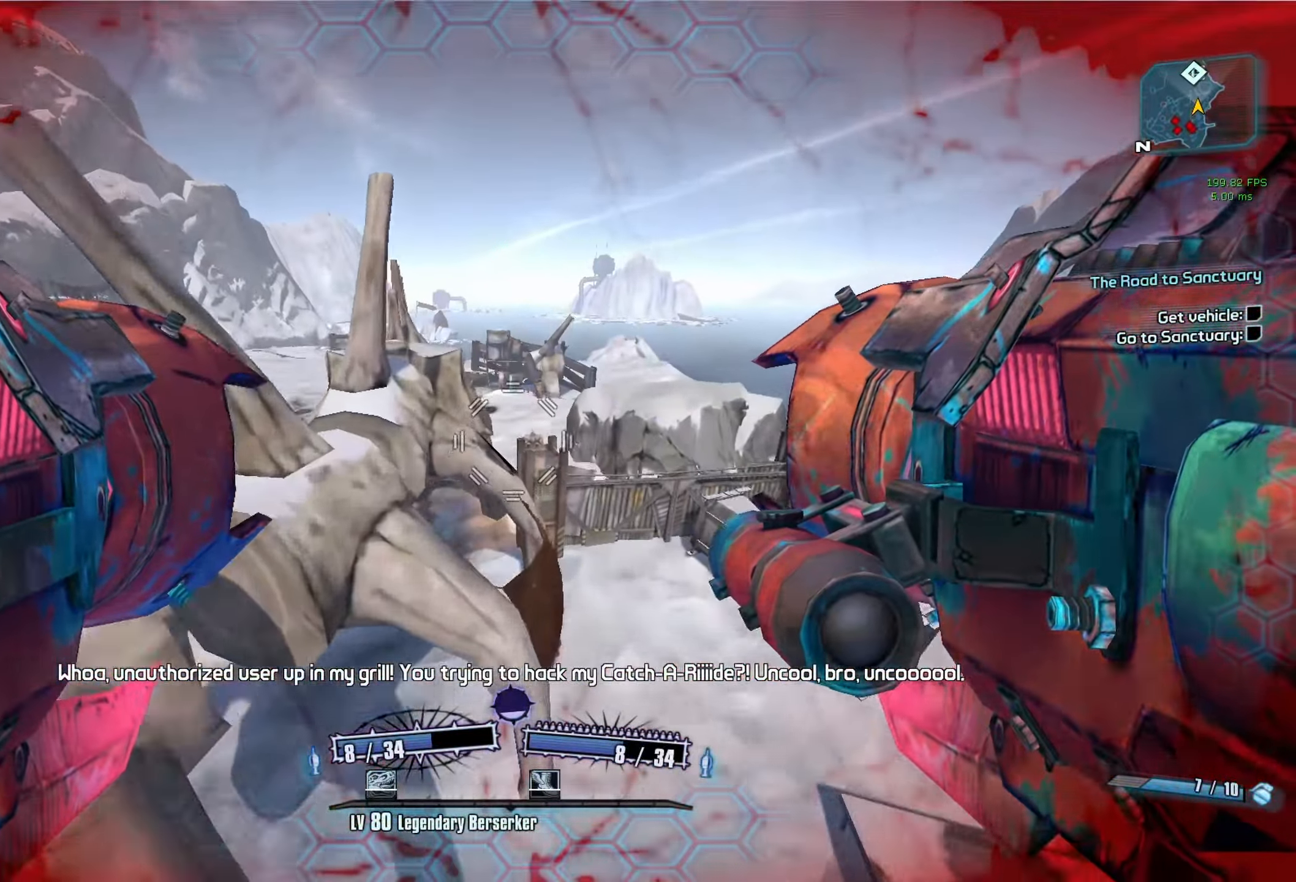
{"keys": ["a", "w"], "mouse": ["wheel_down"], "events": [[150, "w", "down"], [283, "a", "up"], [483, "a", "down"]]}
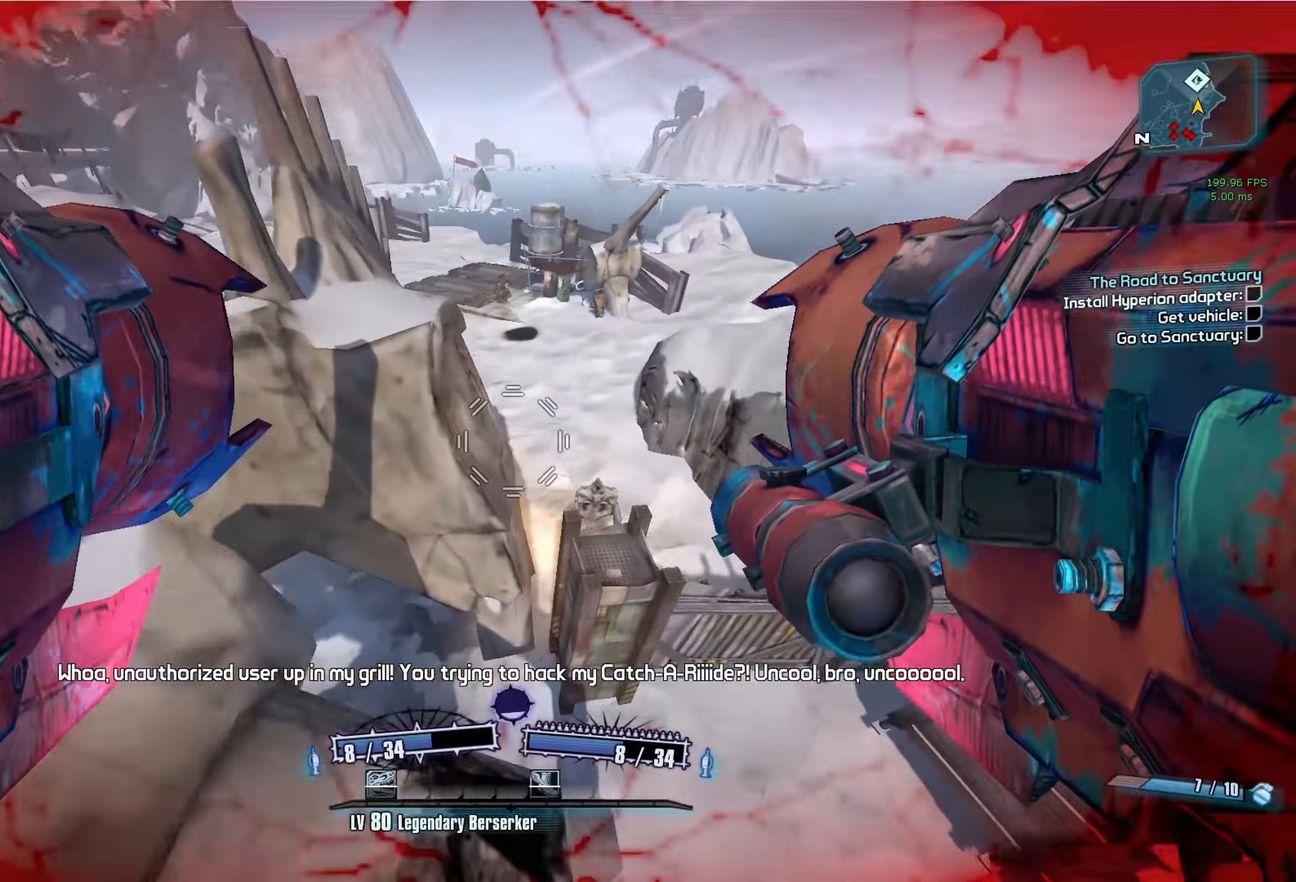
{"keys": ["a"], "mouse": ["wheel_down"], "events": [[166, "mouse_right", "down"], [166, "w", "up"], [300, "mouse_right", "up"]]}
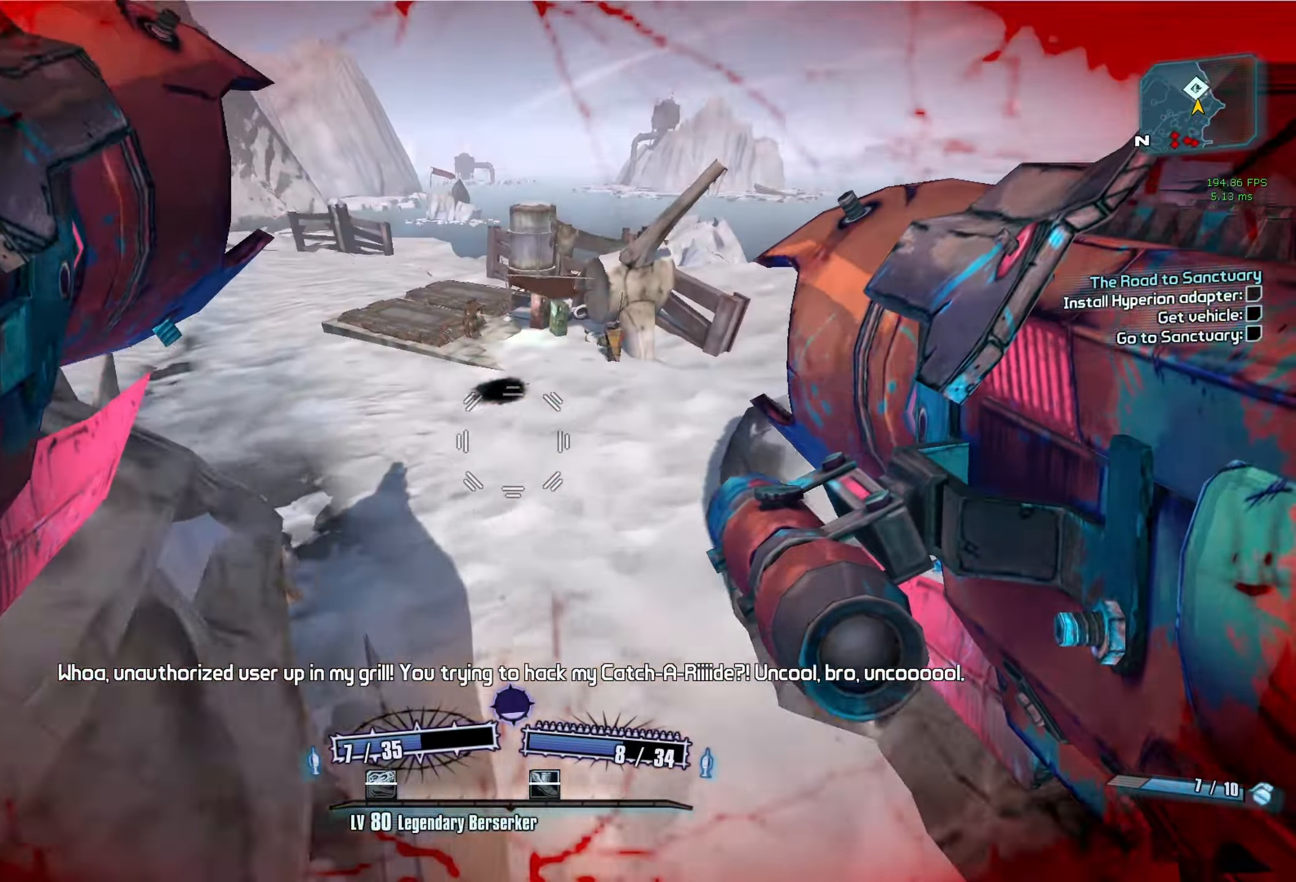
{"keys": ["a", "w"], "mouse": ["wheel_down"], "events": [[316, "w", "down"]]}
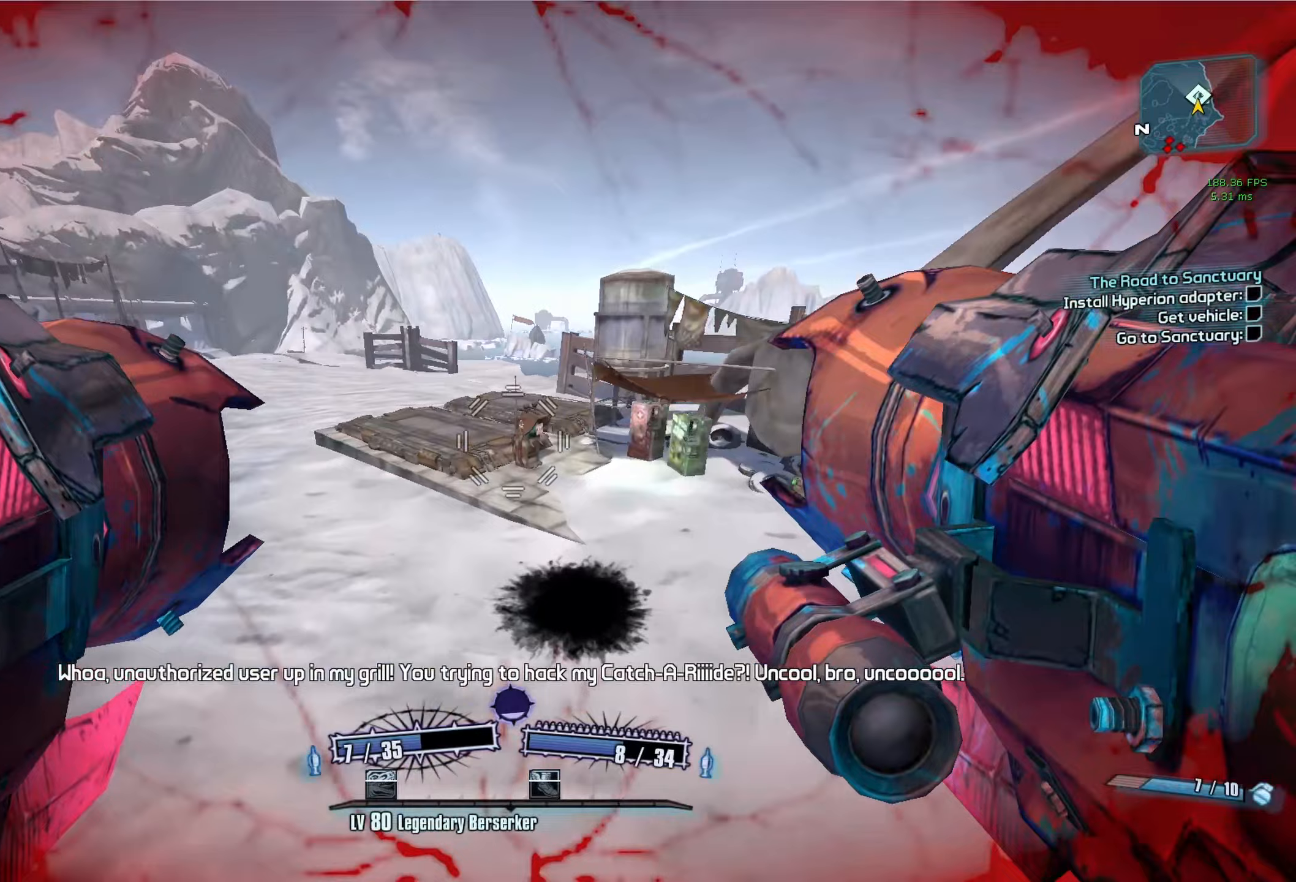
{"keys": ["w"], "mouse": ["wheel_down"], "events": [[17, "a", "up"], [233, "shift", "down"], [383, "shift", "up"]]}
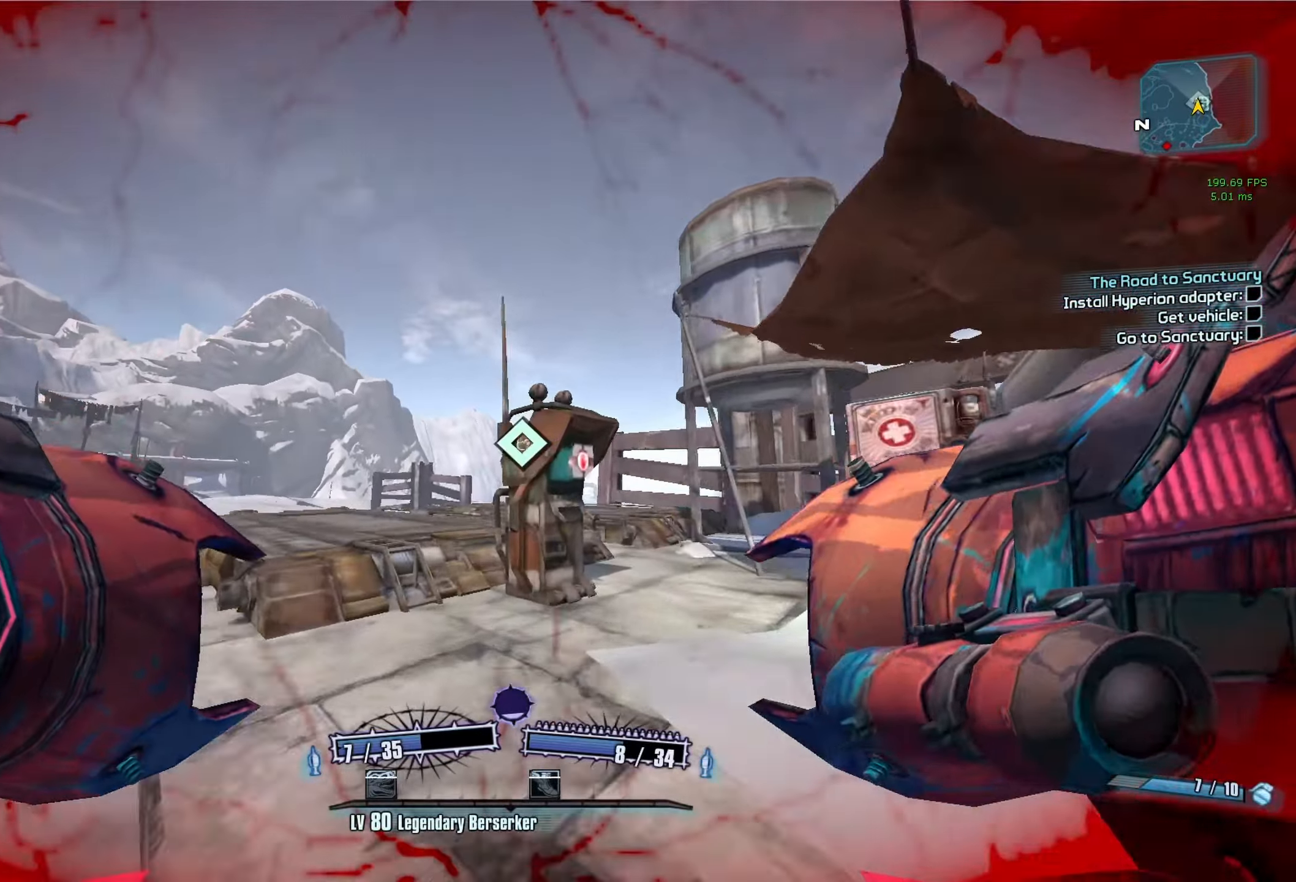
{"keys": [], "mouse": ["wheel_down"], "events": [[167, "w", "up"], [300, "a", "down"], [300, "s", "down"], [350, "a", "up"], [350, "s", "up"]]}
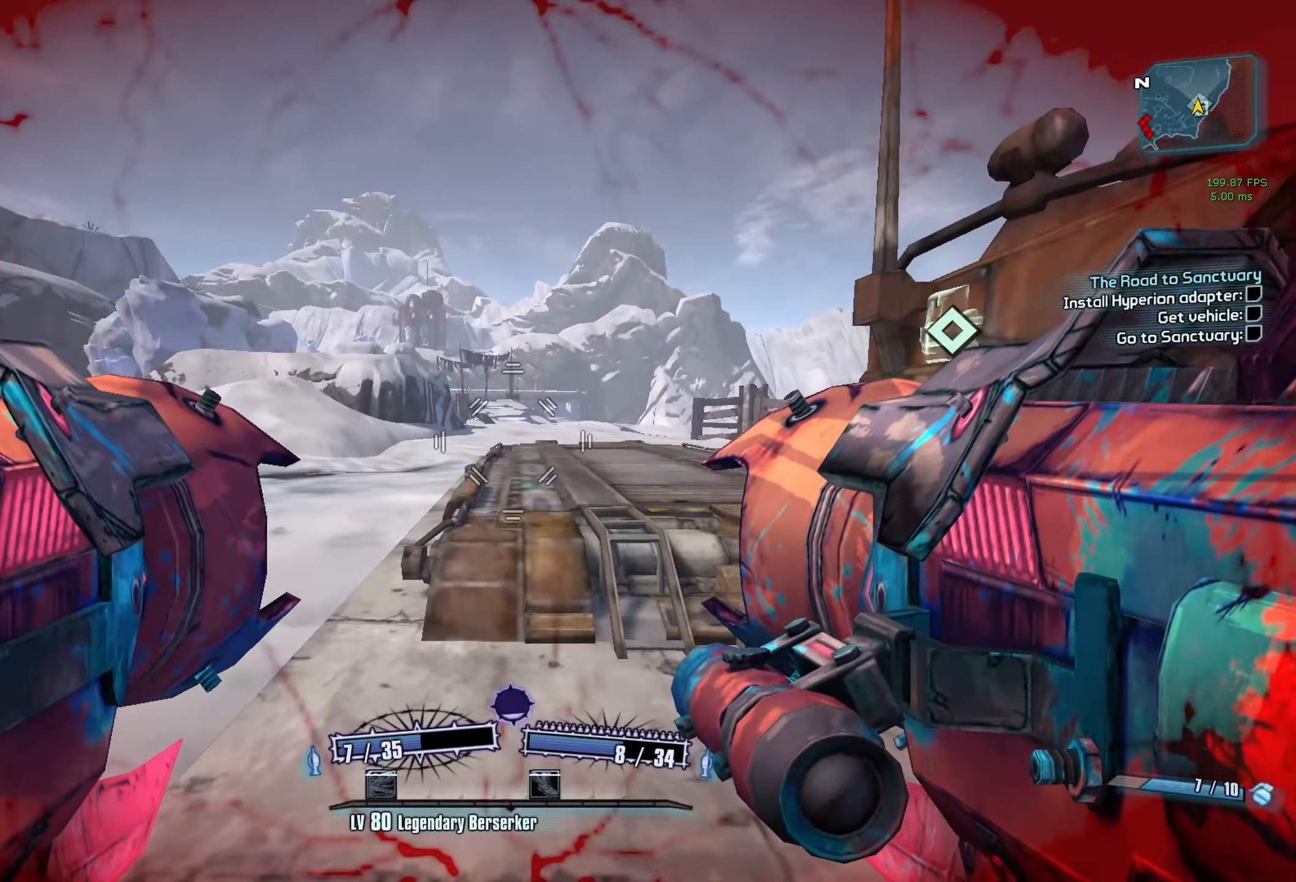
{"keys": ["escape"], "mouse": ["wheel_down"], "events": [[133, "escape", "down"]]}
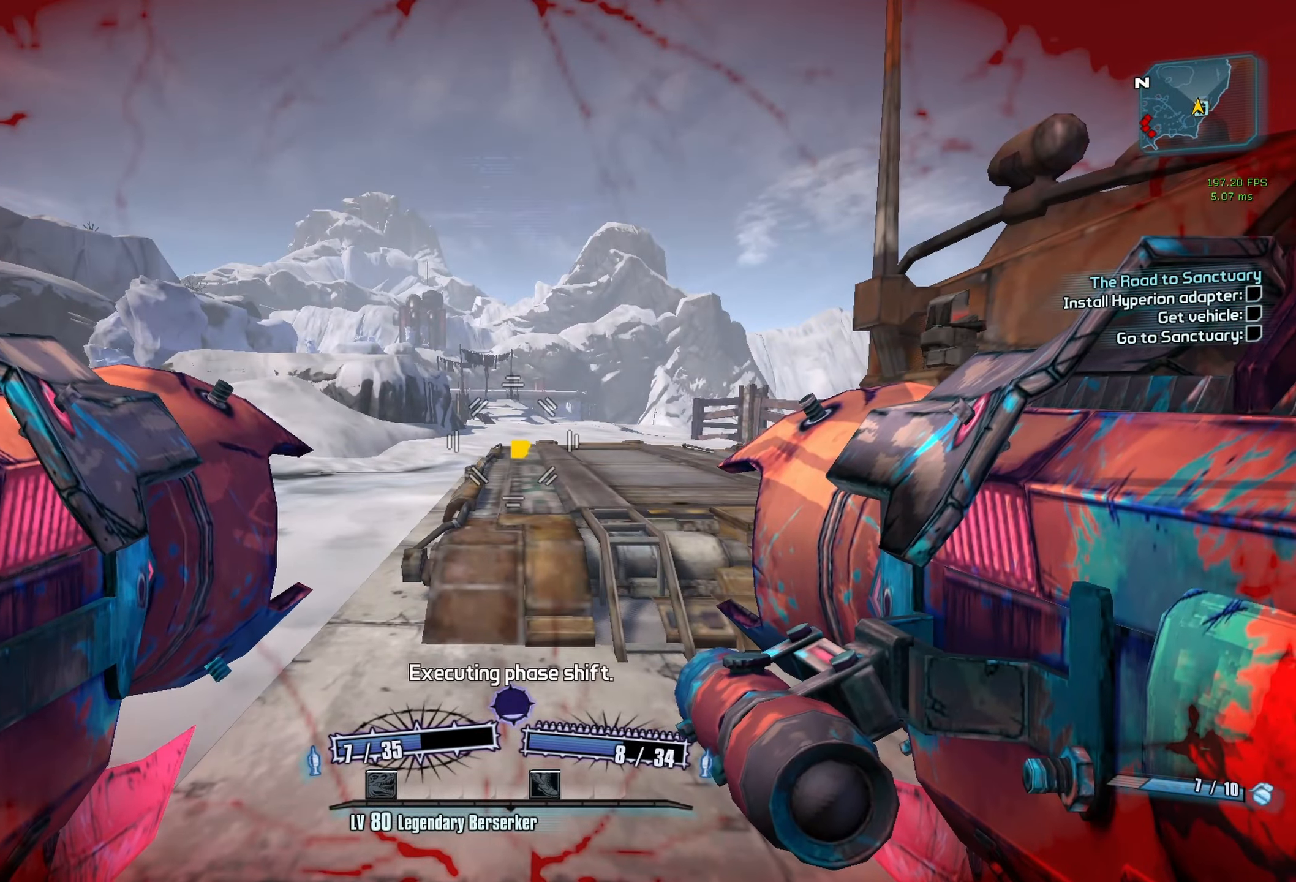
{"keys": [], "mouse": ["wheel_down"], "events": [[50, "escape", "up"]]}
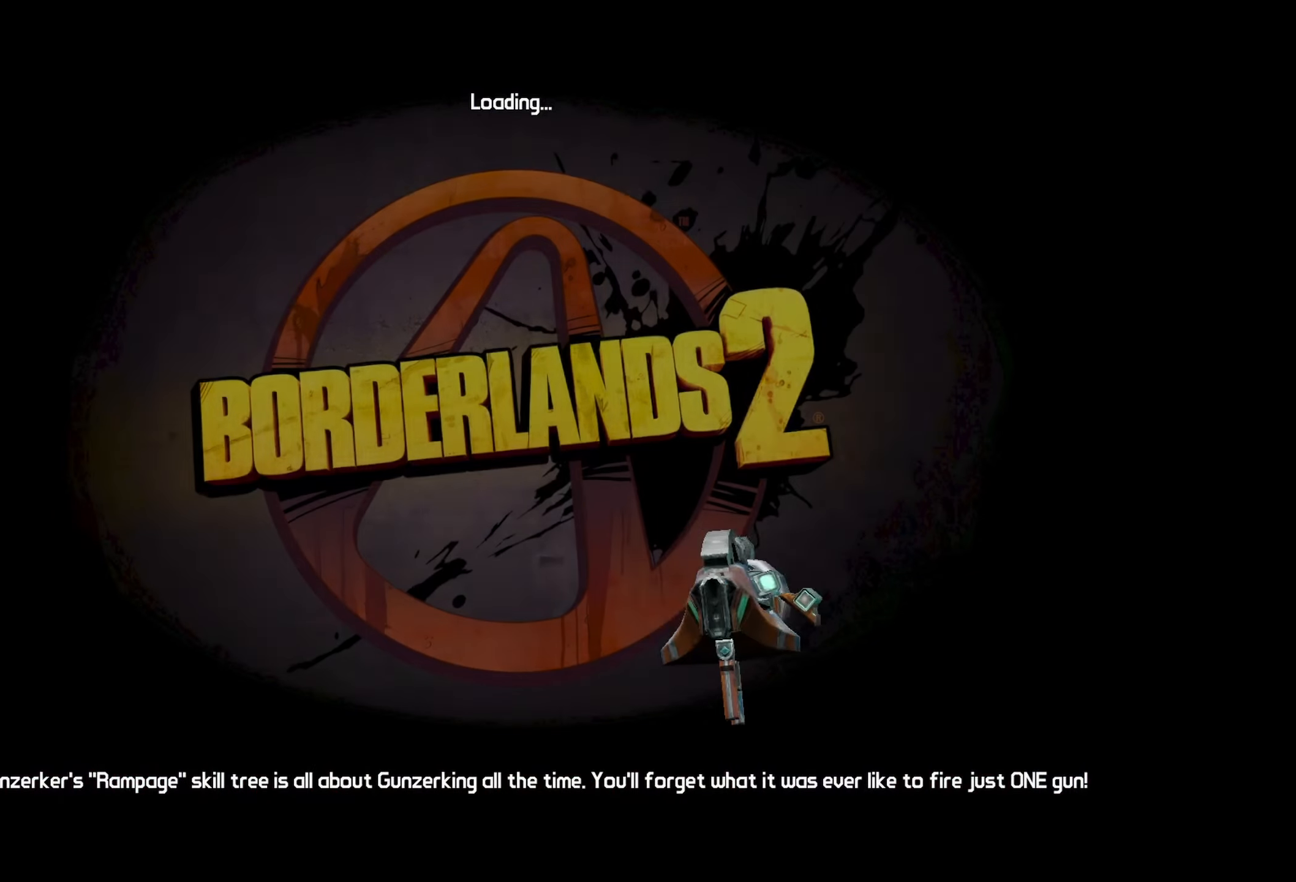
{"keys": [], "mouse": ["wheel_down"], "events": []}
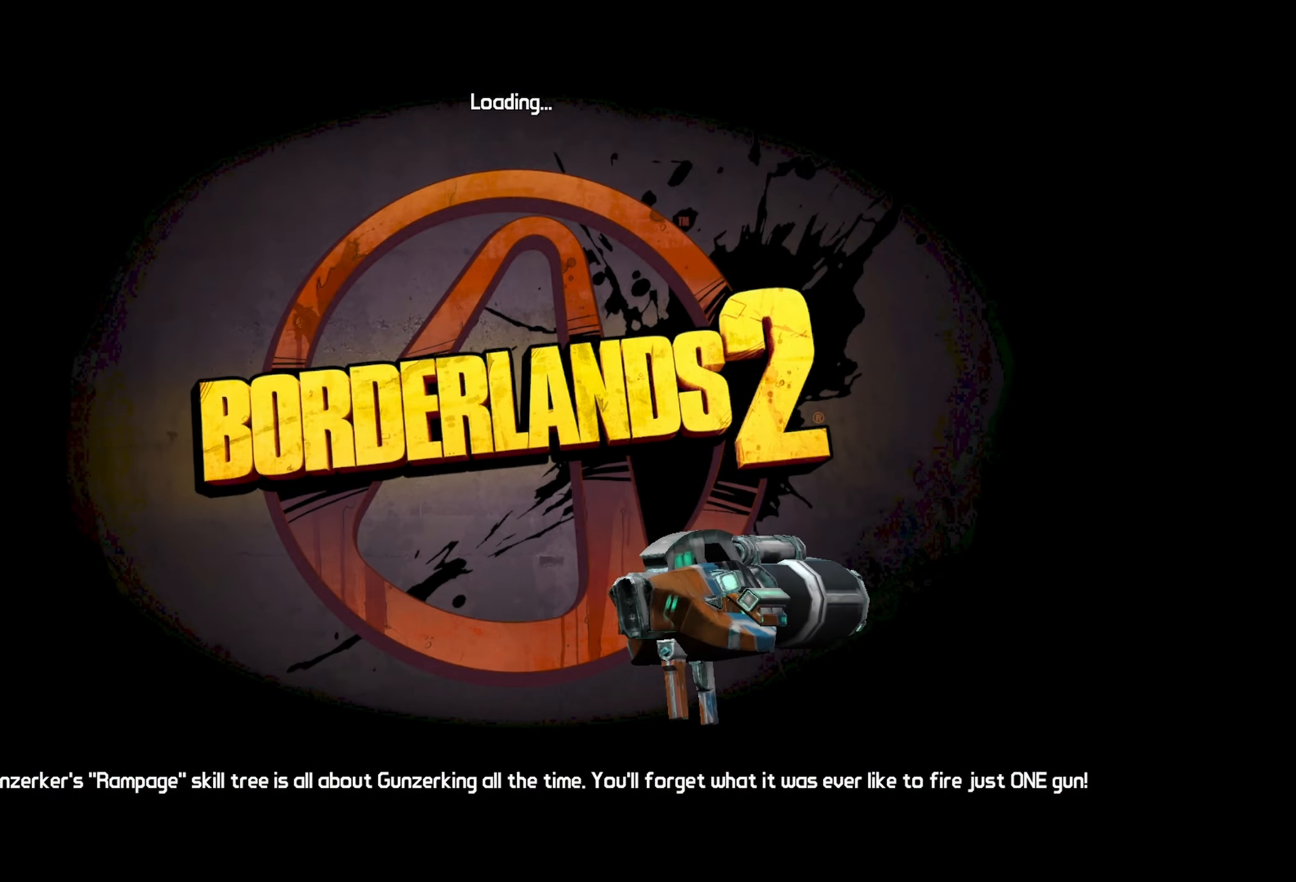
{"keys": [], "mouse": [], "events": [[317, "mouse_wheel_down", "up"]]}
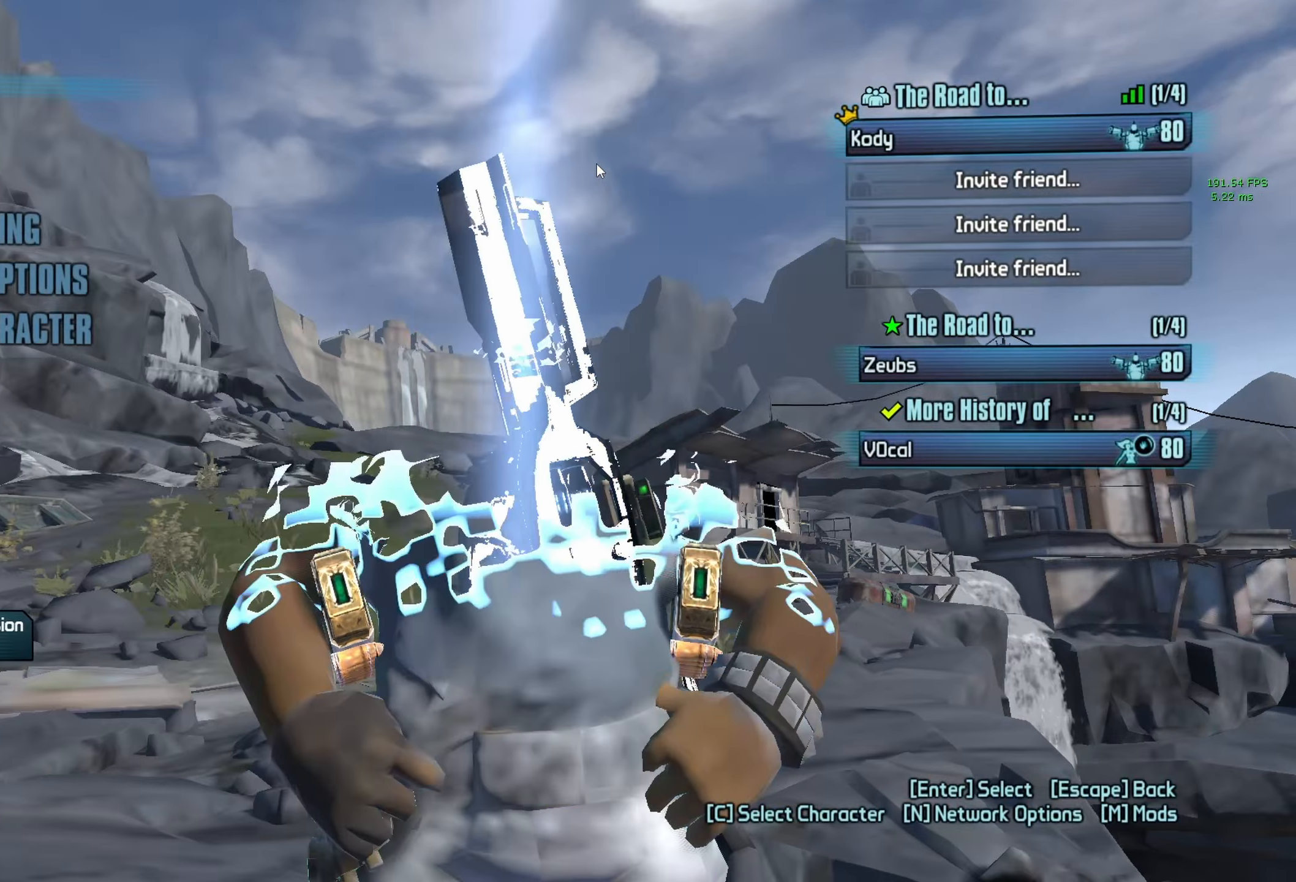
{"keys": [], "mouse": [], "events": []}
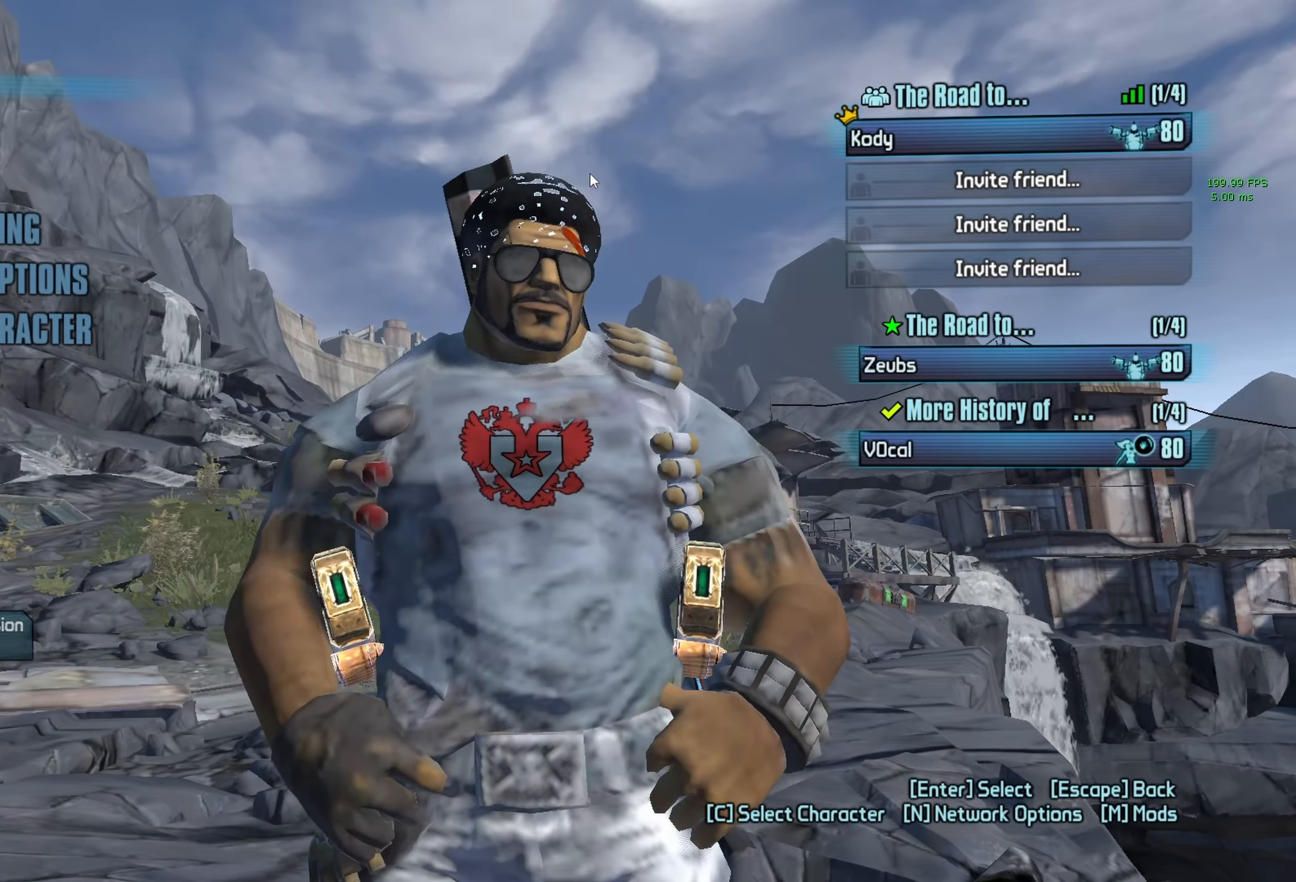
{"keys": [], "mouse": [], "events": []}
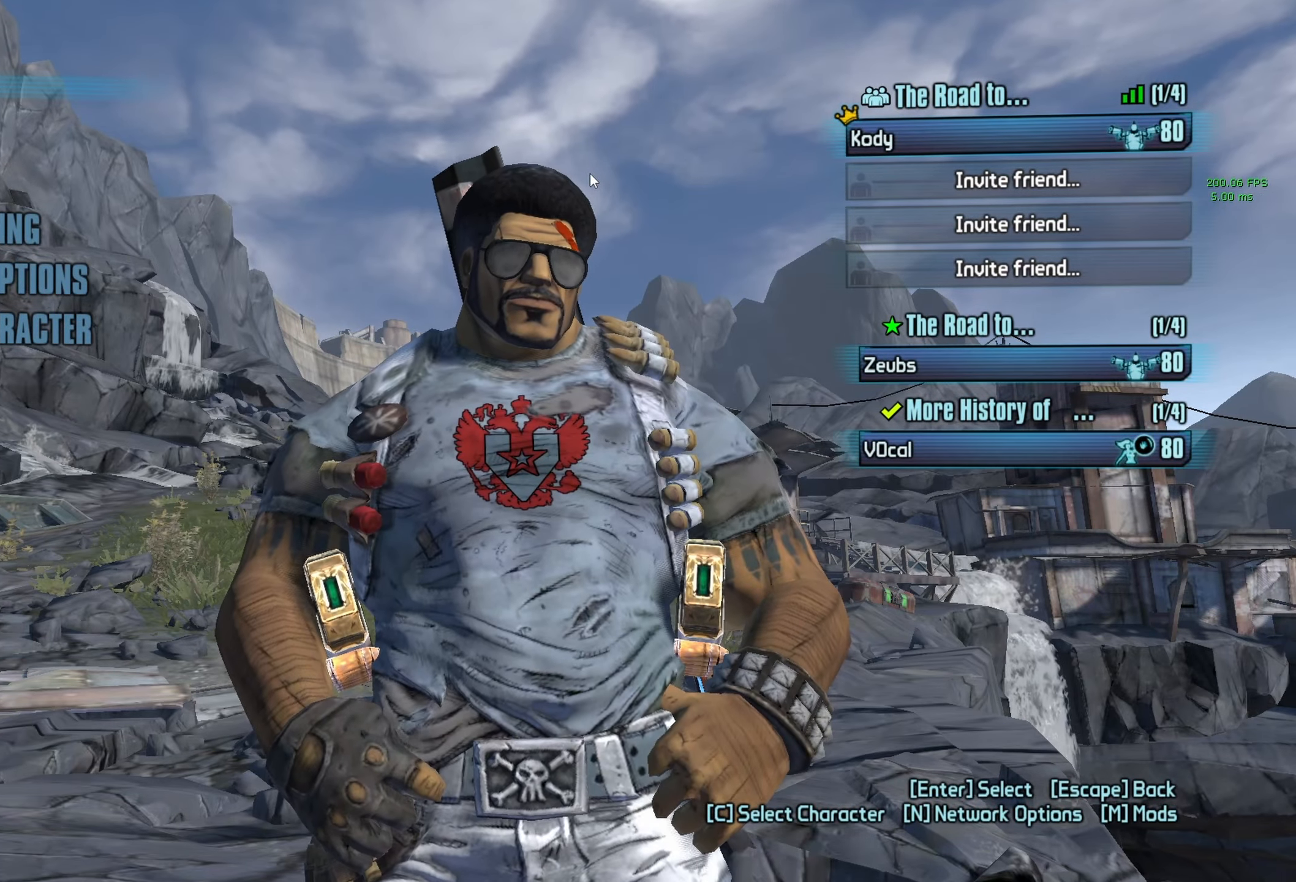
{"keys": [], "mouse": [], "events": [[33, "alt", "down"], [83, "tab", "down"], [150, "alt", "up"], [150, "tab", "up"]]}
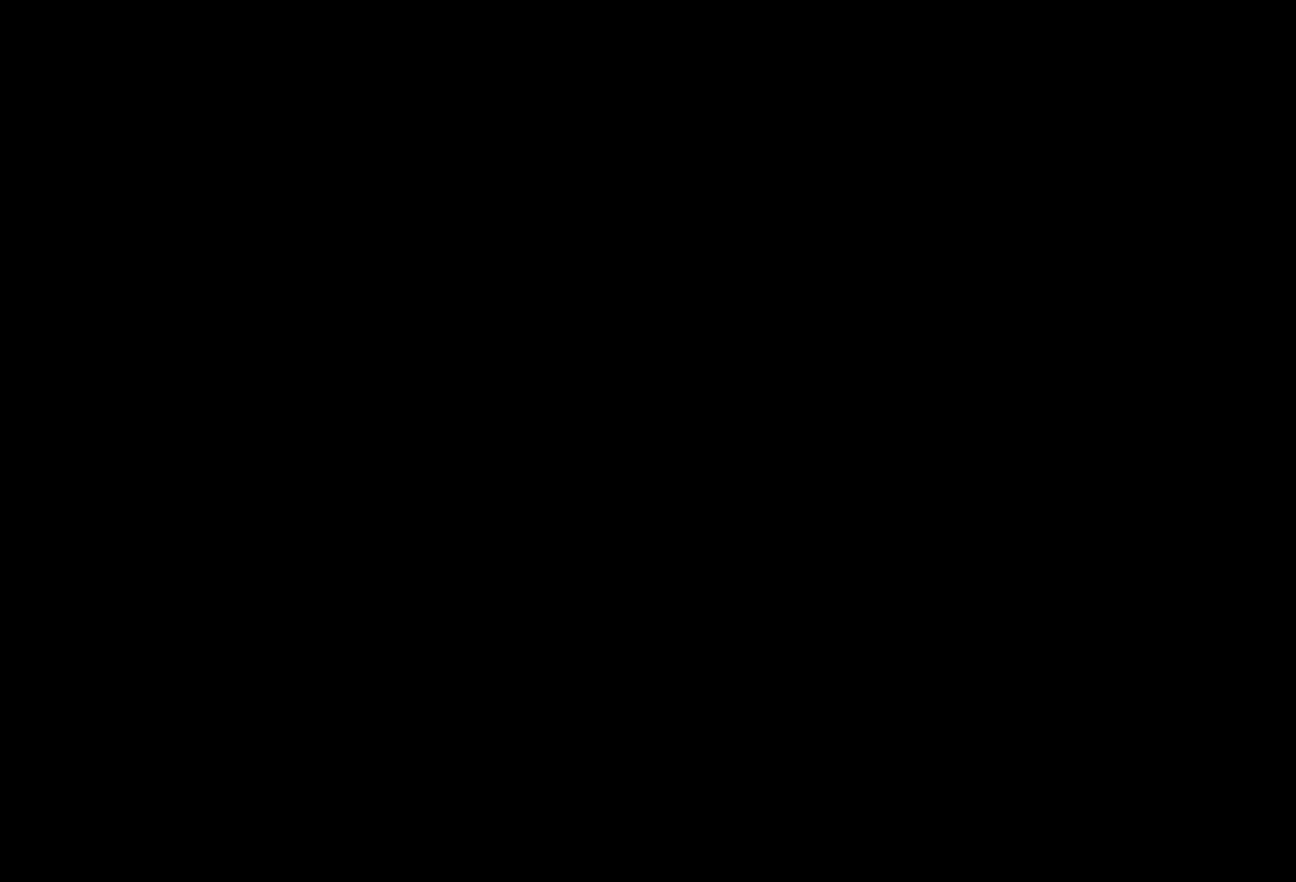
{"keys": [], "mouse": [], "events": [[317, "mouse_left", "down"], [417, "mouse_left", "up"]]}
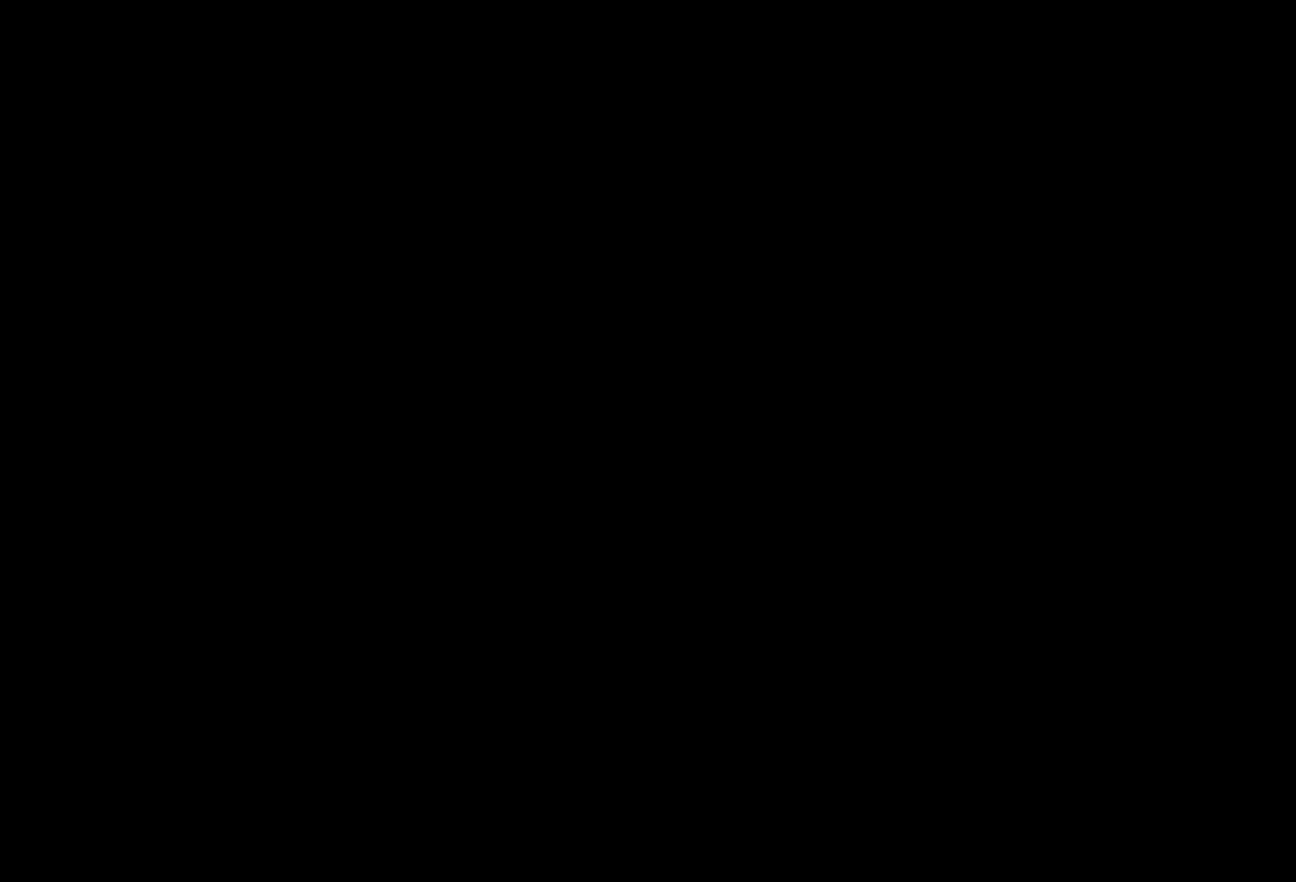
{"keys": [], "mouse": [], "events": []}
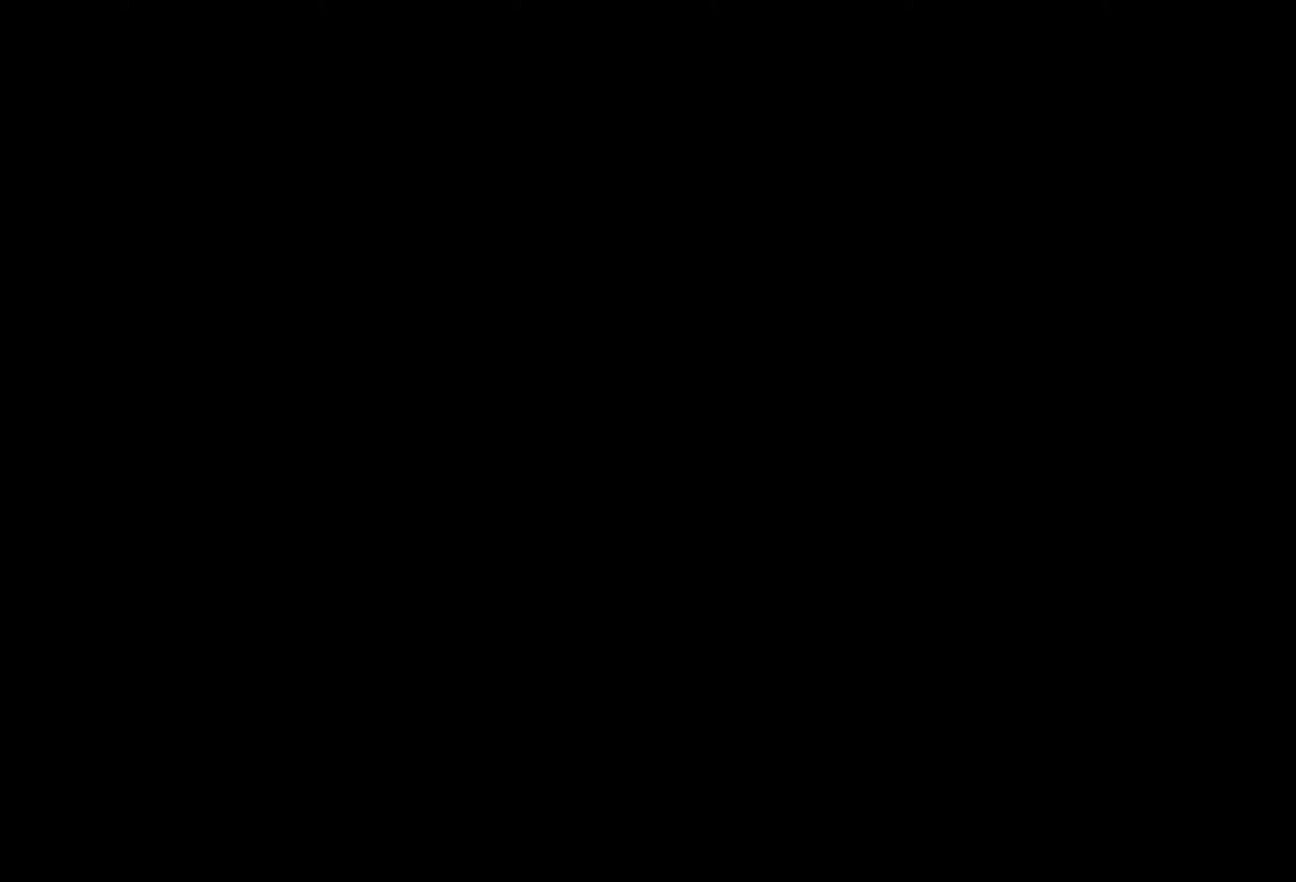
{"keys": [], "mouse": [], "events": [[217, "a", "down"], [300, "a", "up"]]}